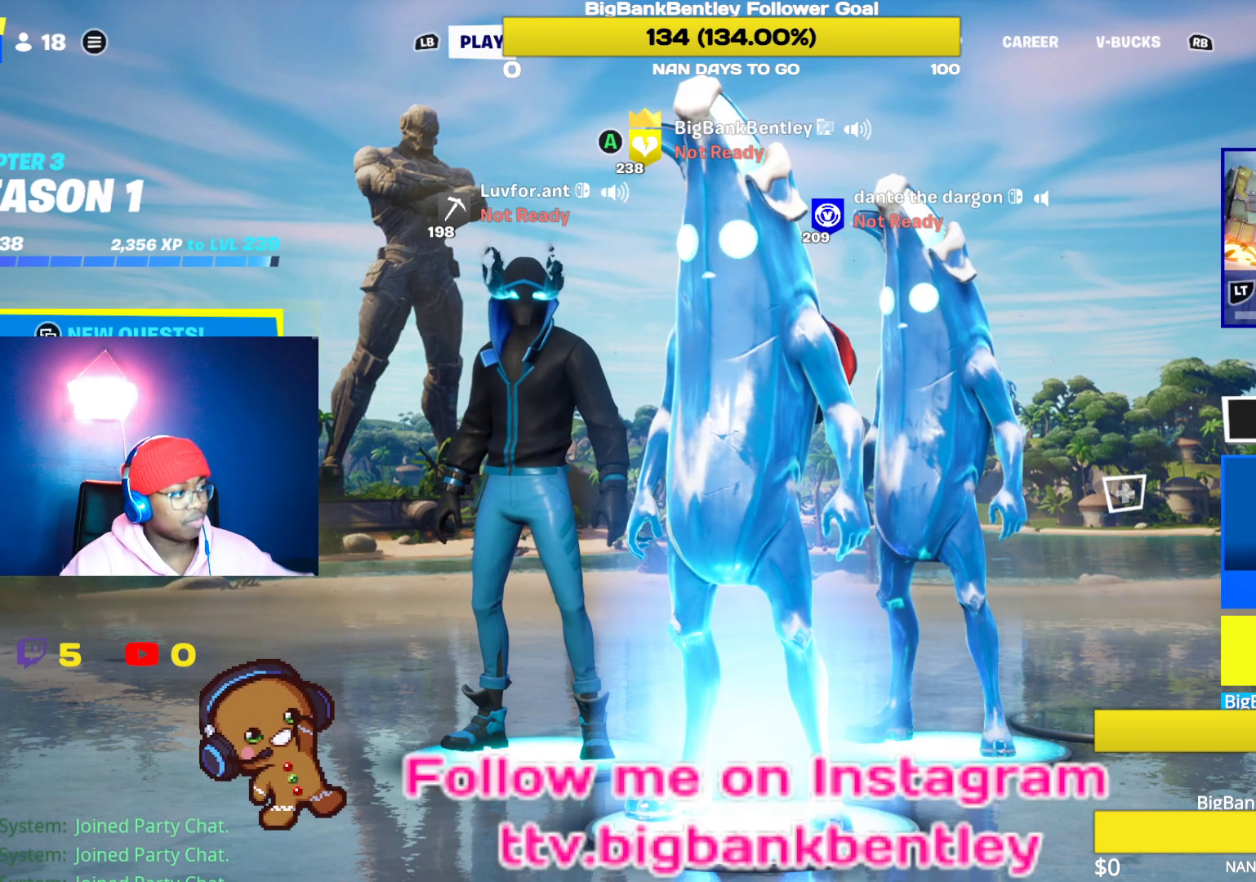
Gameplay with a controller (Xbox layout); each line is a JSON object with the inputs held at the frame after it. "events" lists button and stick changes between this image and that frame as [ms after this image, input, new state], when the widget could be followed in between.
{"buttons": [], "left_stick": "center", "right_stick": "center", "events": [[400, "left_stick", "up-right"], [483, "left_stick", "center"]]}
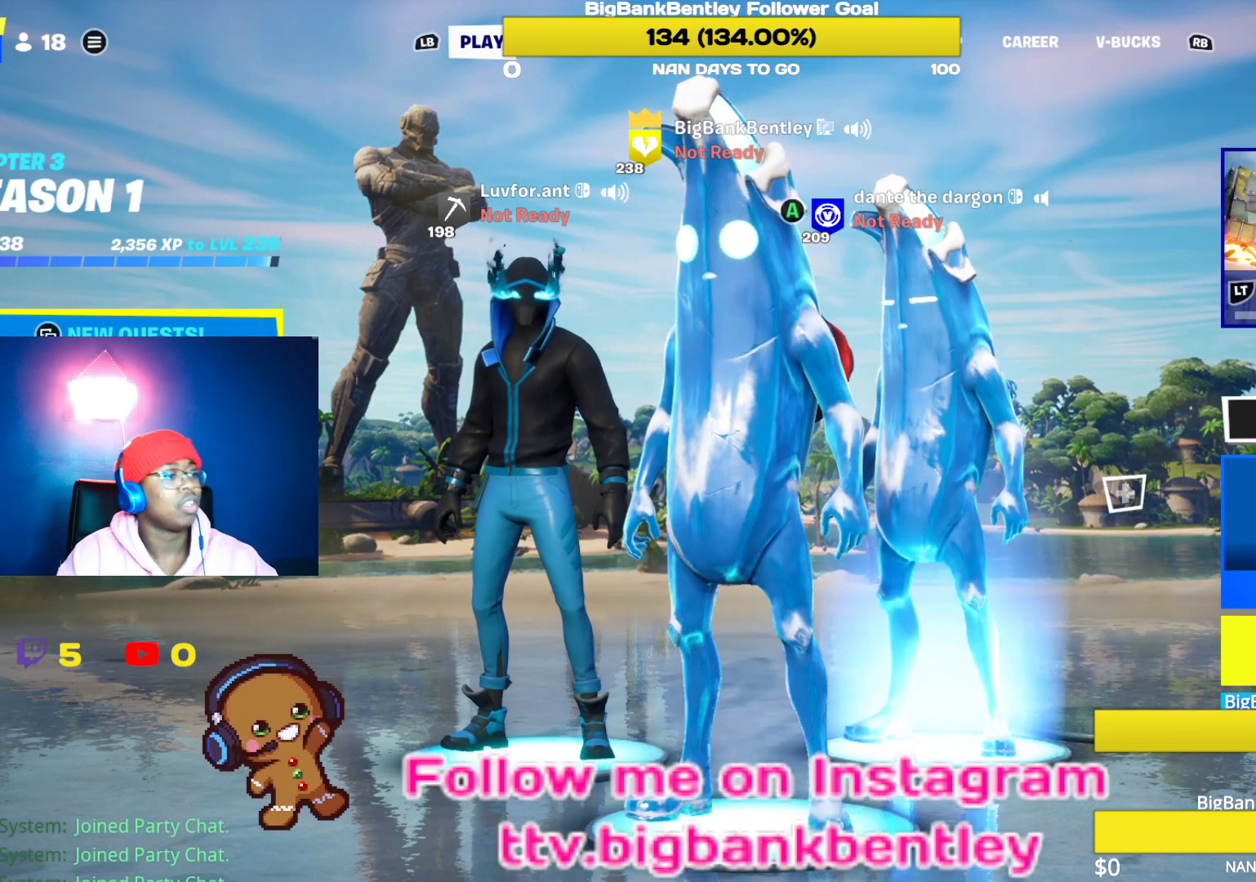
{"buttons": [], "left_stick": "left", "right_stick": "center", "events": [[367, "left_stick", "left"]]}
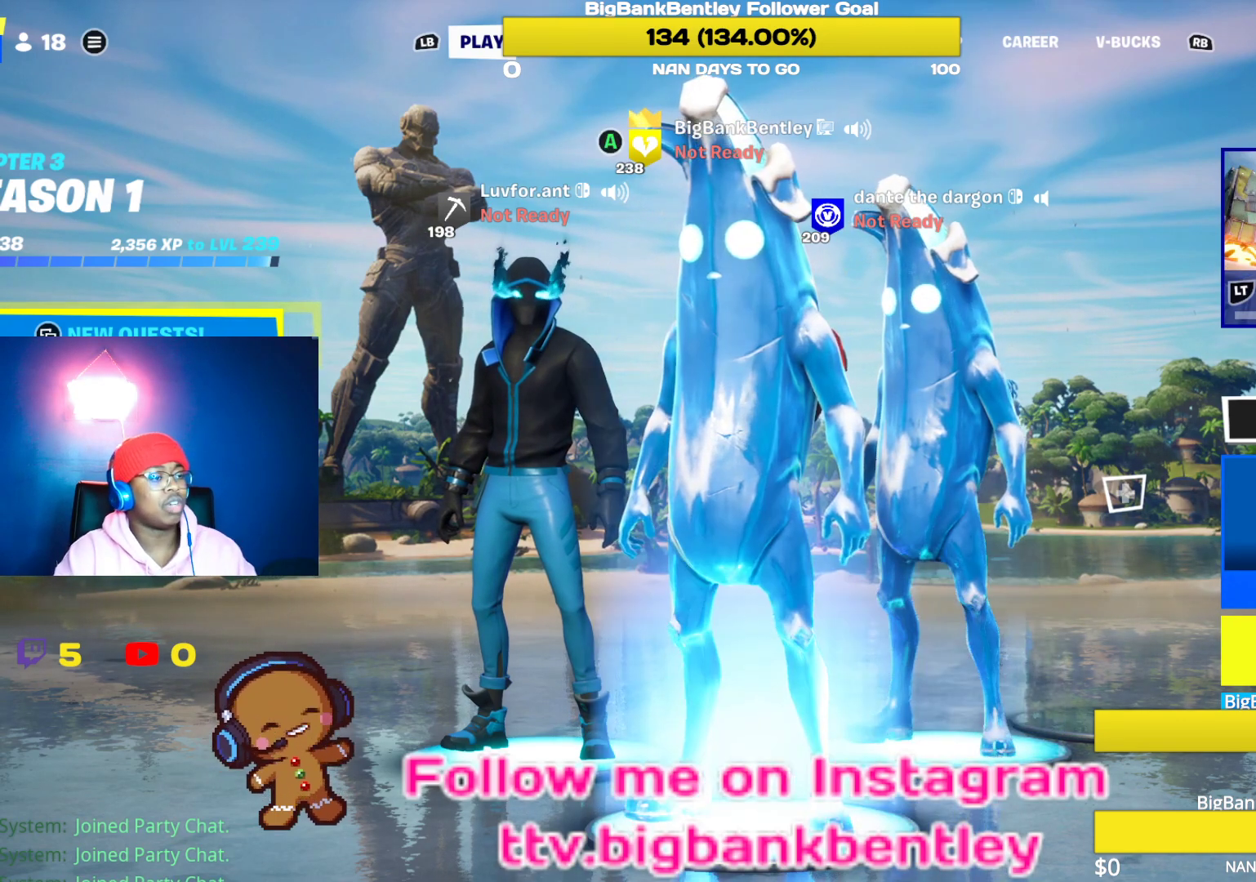
{"buttons": [], "left_stick": "center", "right_stick": "center", "events": [[17, "left_stick", "center"]]}
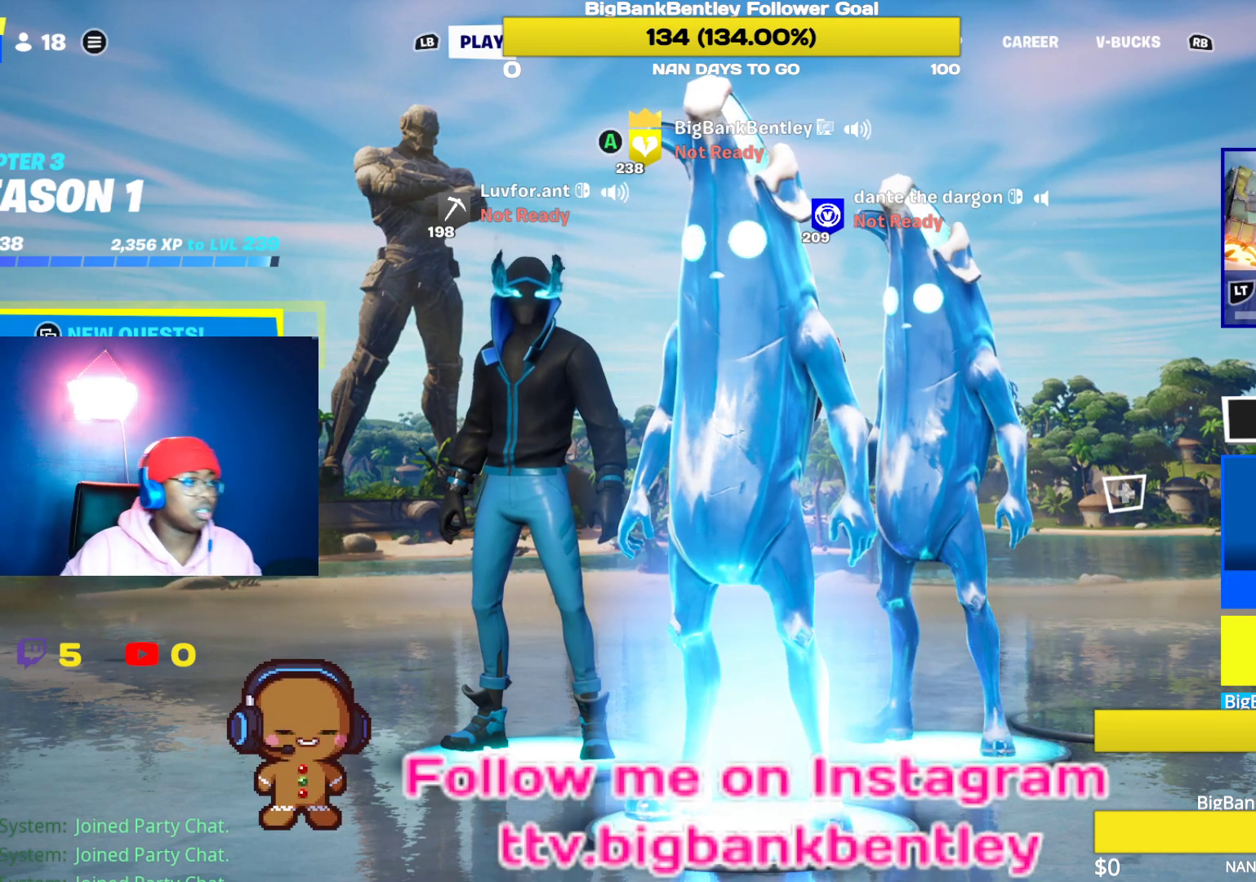
{"buttons": [], "left_stick": "center", "right_stick": "center", "events": [[233, "SELECT", "down"], [383, "SELECT", "up"]]}
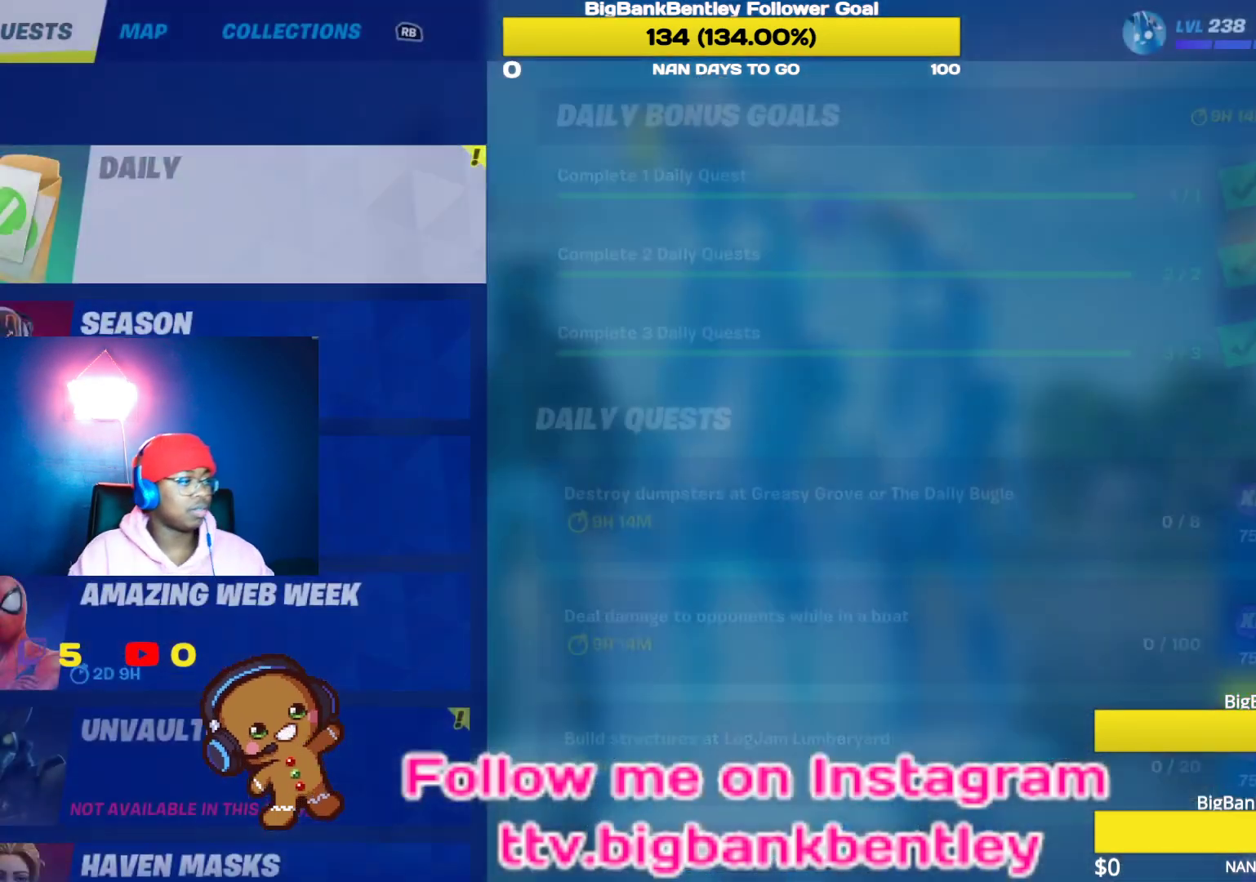
{"buttons": ["DPAD_DOWN"], "left_stick": "center", "right_stick": "center", "events": [[483, "DPAD_DOWN", "down"]]}
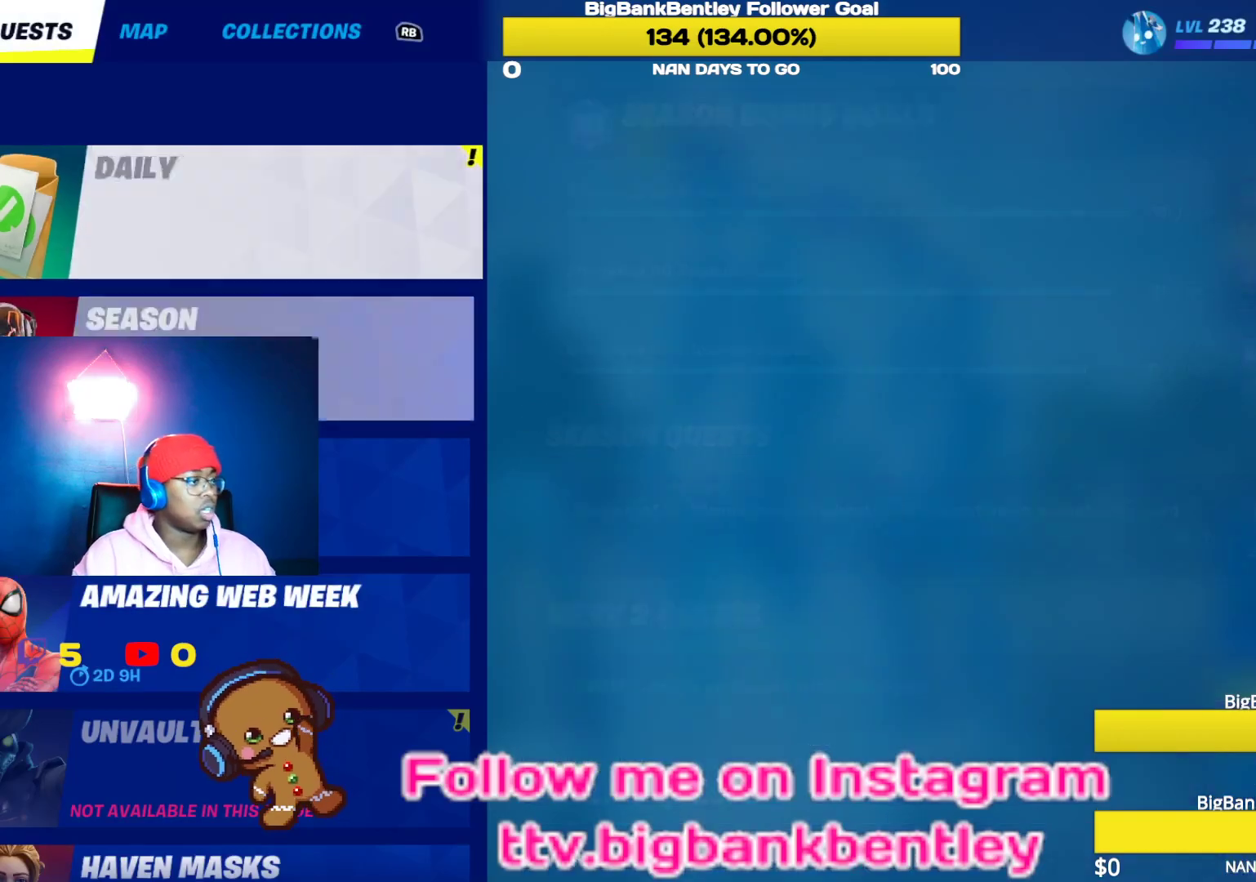
{"buttons": [], "left_stick": "center", "right_stick": "center", "events": [[83, "DPAD_DOWN", "up"], [300, "DPAD_UP", "down"], [417, "DPAD_UP", "up"]]}
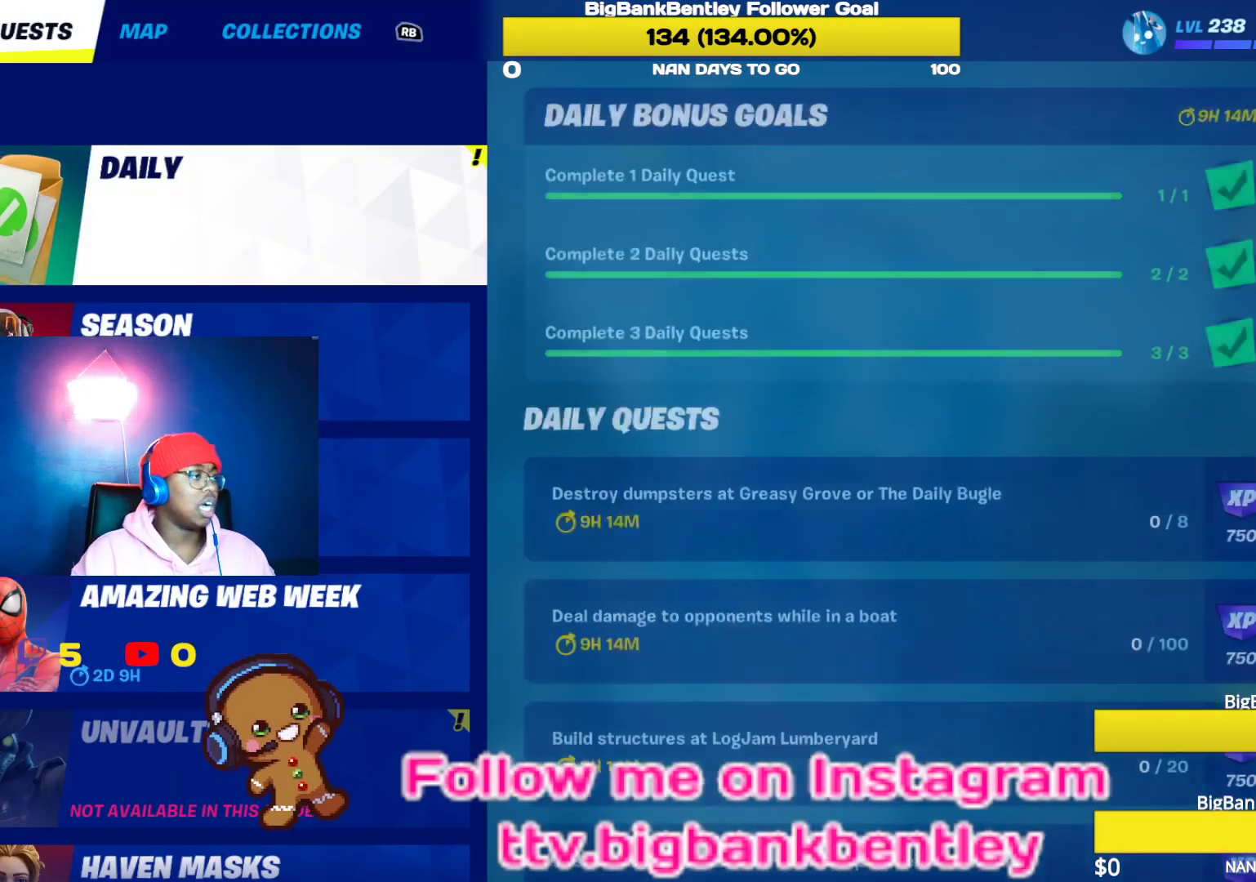
{"buttons": ["R1"], "left_stick": "center", "right_stick": "center", "events": [[50, "B", "down"], [150, "B", "up"], [317, "R1", "down"], [400, "R1", "up"], [483, "R1", "down"]]}
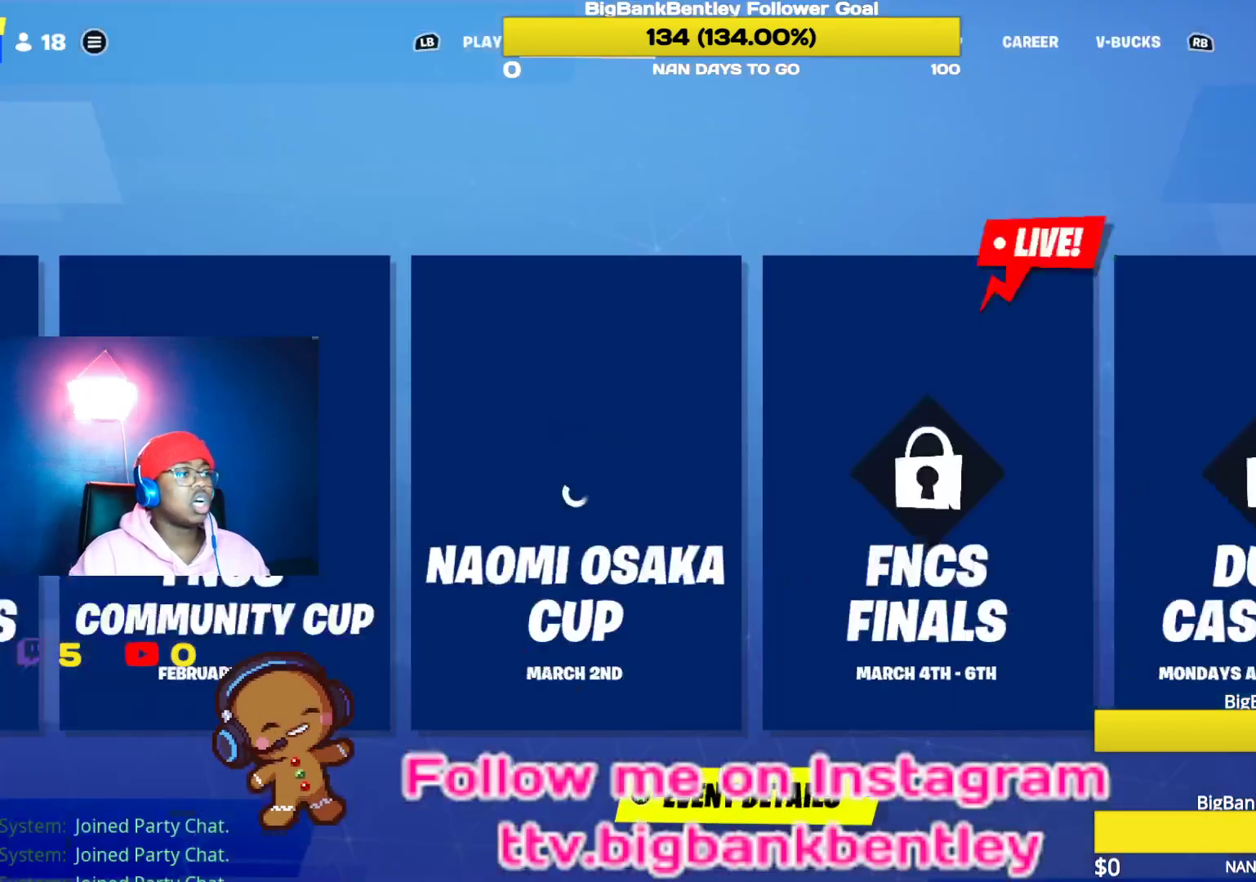
{"buttons": [], "left_stick": "center", "right_stick": "center", "events": [[83, "R1", "up"], [183, "R1", "down"], [300, "R1", "up"]]}
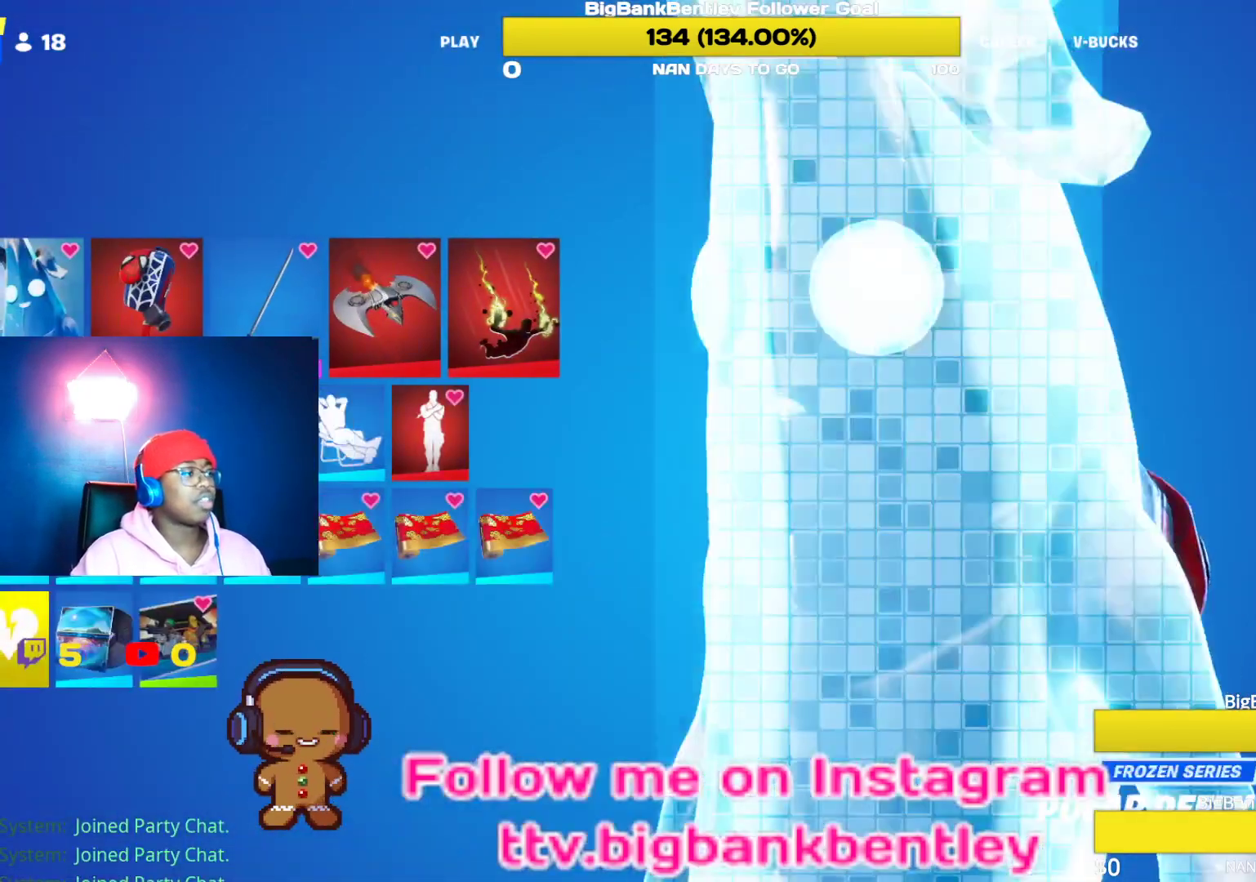
{"buttons": [], "left_stick": "center", "right_stick": "center", "events": [[333, "DPAD_RIGHT", "down"], [467, "DPAD_RIGHT", "up"]]}
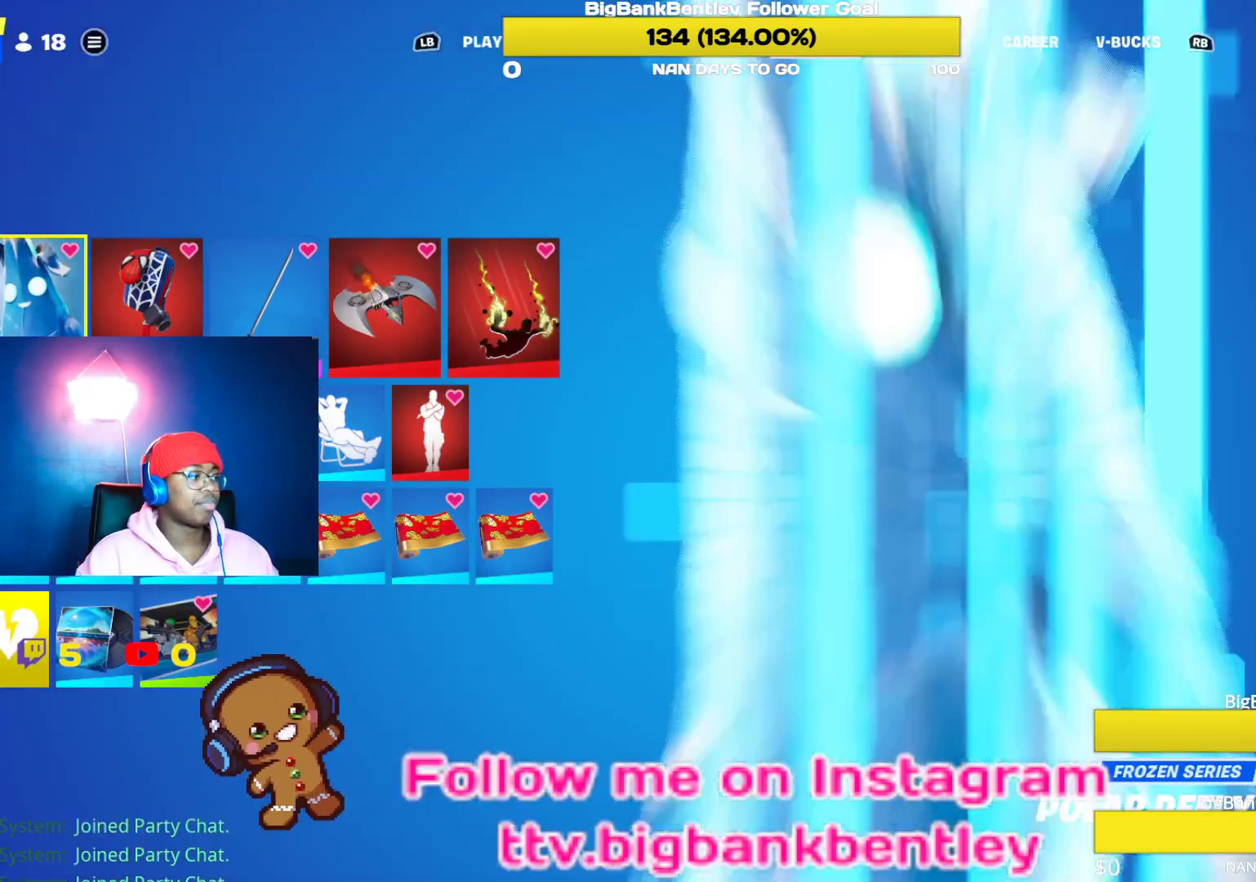
{"buttons": [], "left_stick": "center", "right_stick": "center", "events": [[167, "DPAD_LEFT", "down"], [250, "DPAD_LEFT", "up"], [417, "DPAD_RIGHT", "down"], [500, "DPAD_RIGHT", "up"]]}
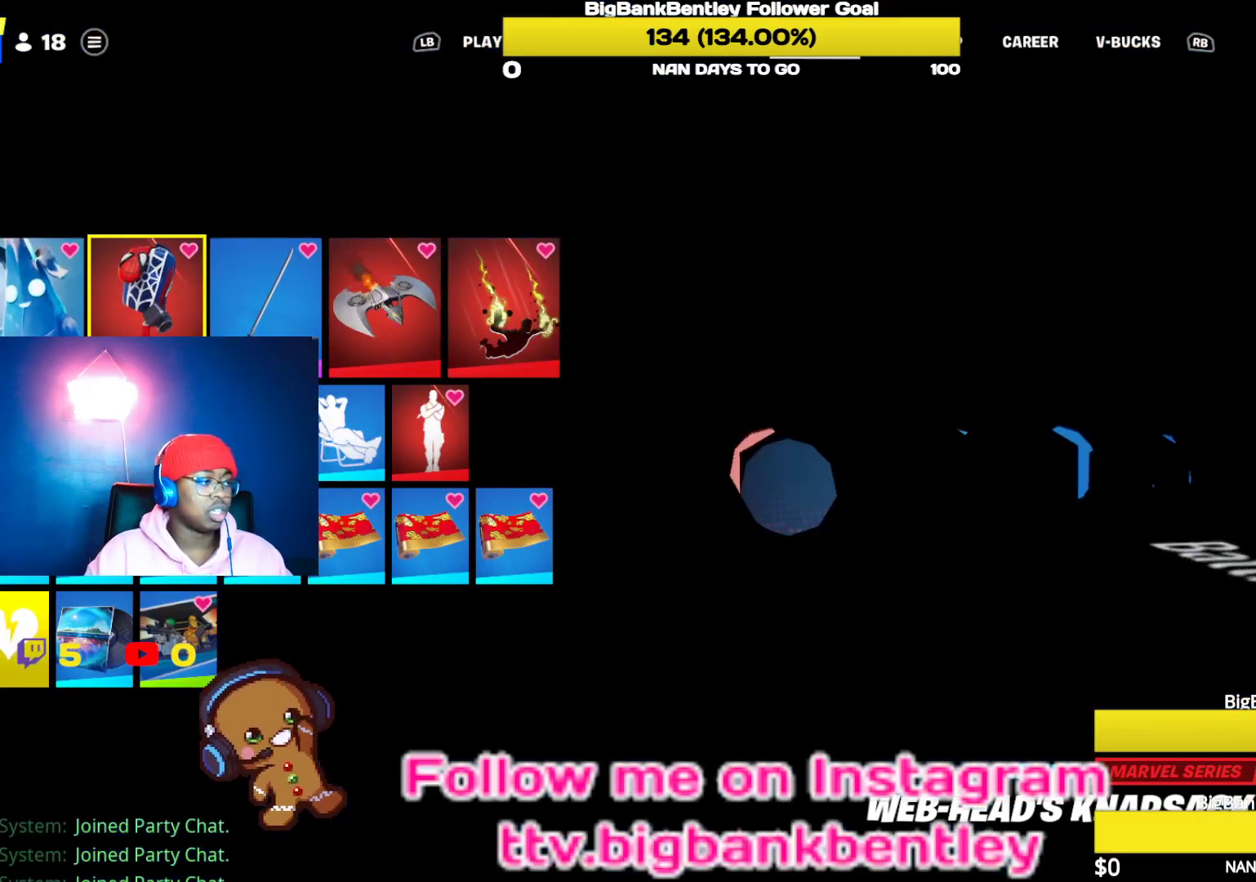
{"buttons": ["A"], "left_stick": "center", "right_stick": "center", "events": [[250, "DPAD_LEFT", "down"], [350, "DPAD_LEFT", "up"], [483, "A", "down"]]}
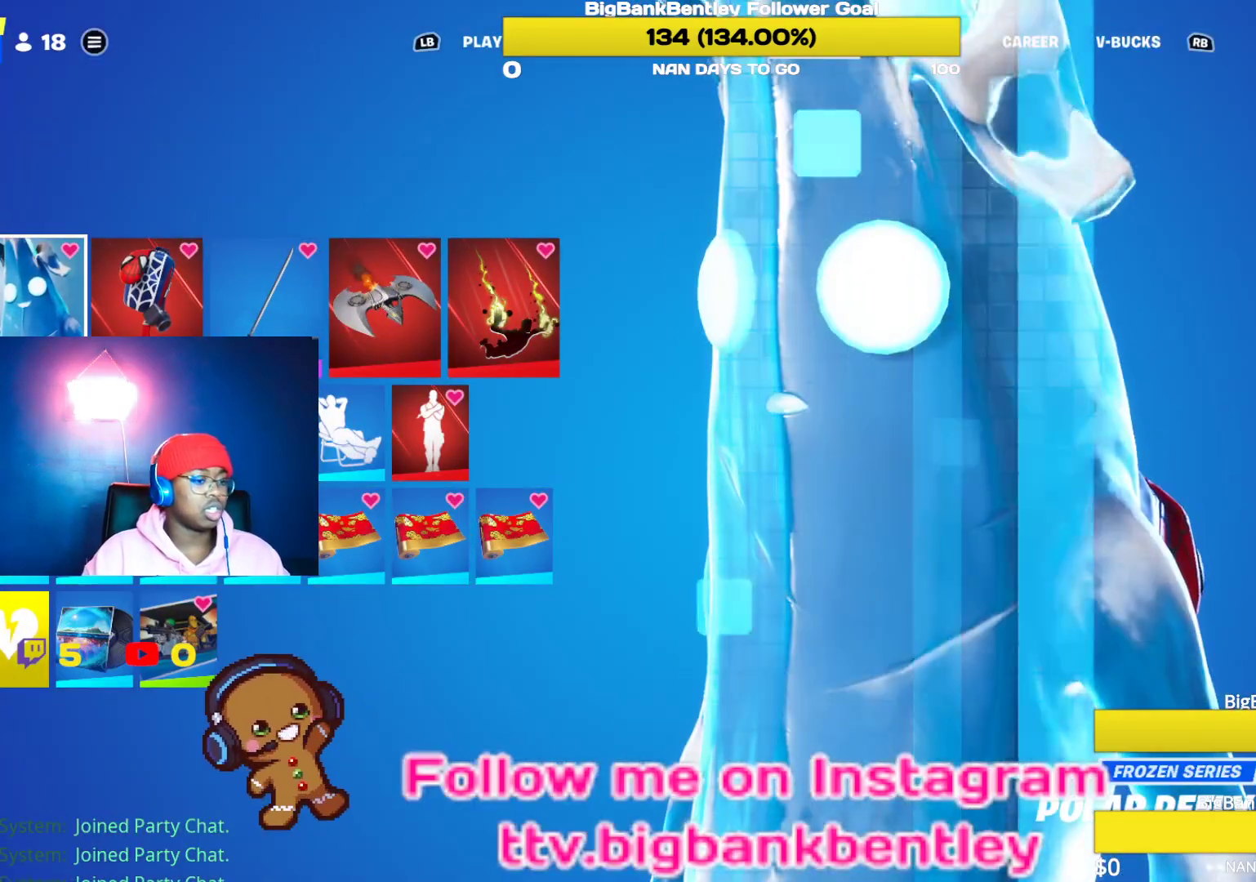
{"buttons": [], "left_stick": "center", "right_stick": "center", "events": [[117, "A", "up"]]}
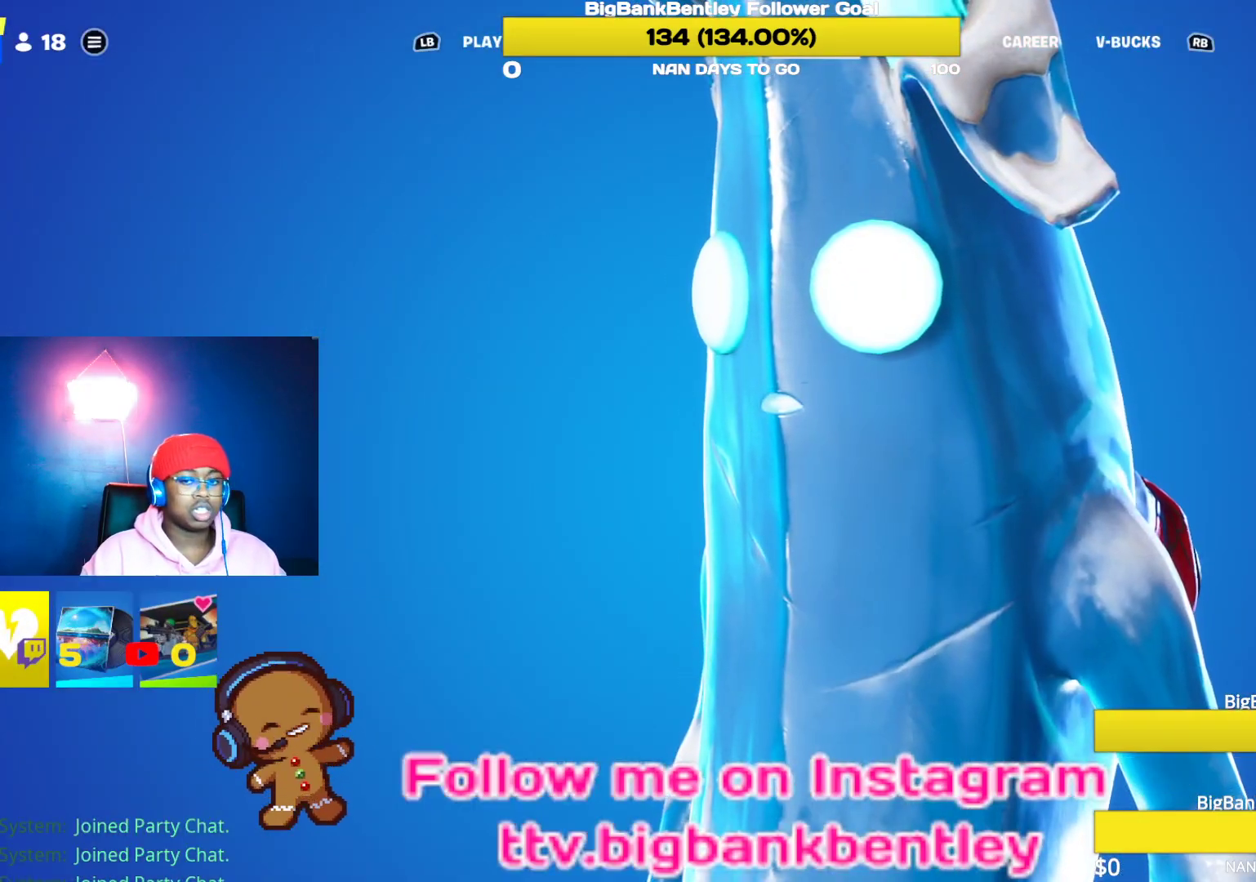
{"buttons": [], "left_stick": "center", "right_stick": "center", "events": []}
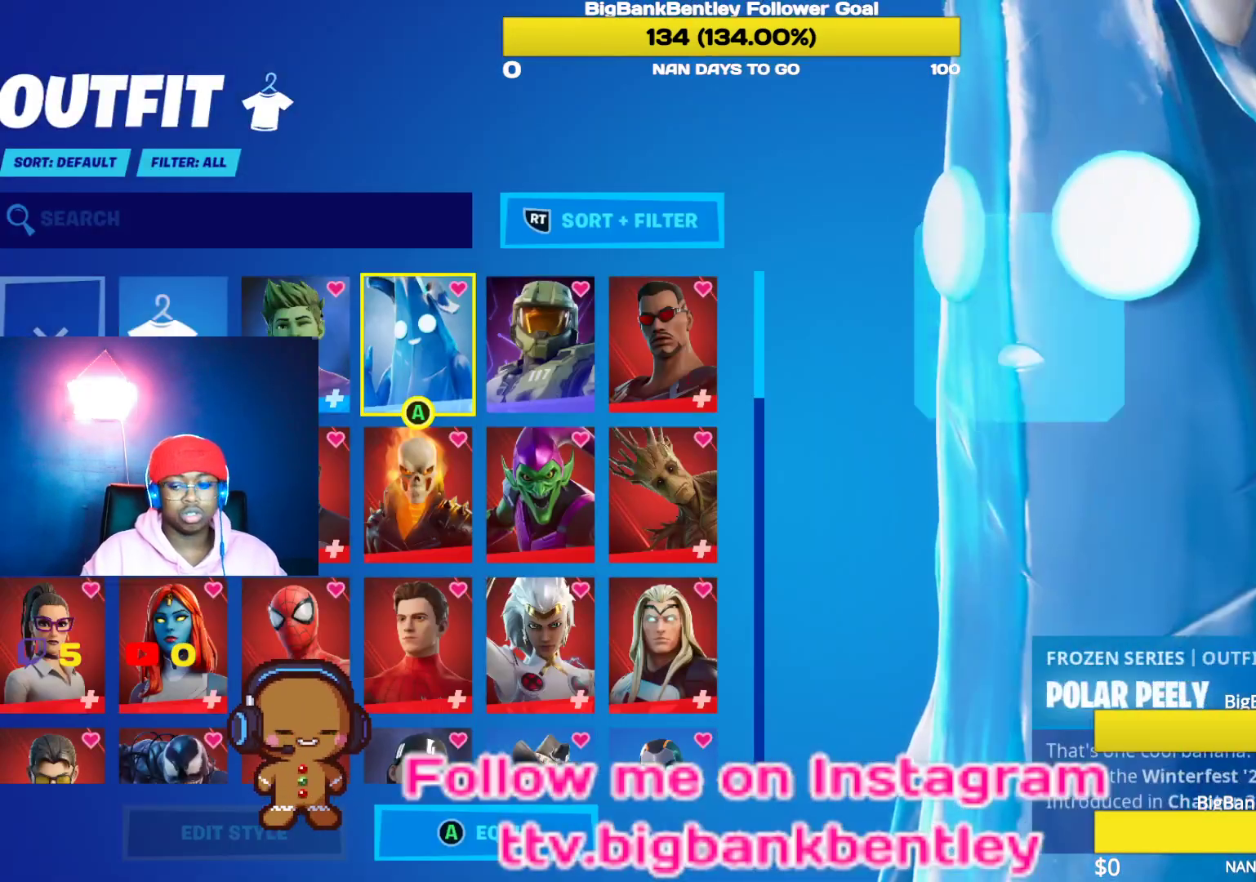
{"buttons": [], "left_stick": "center", "right_stick": "center", "events": []}
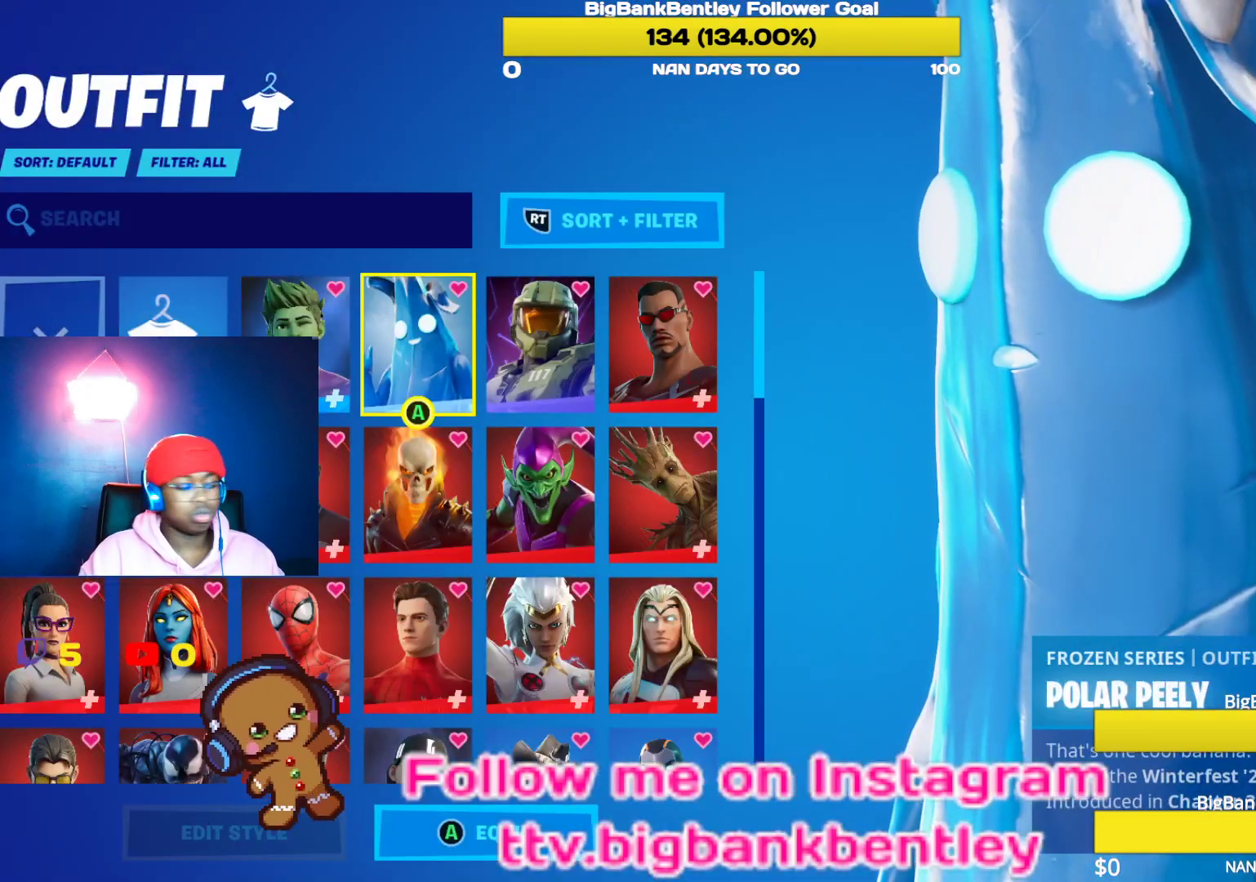
{"buttons": [], "left_stick": "center", "right_stick": "center", "events": []}
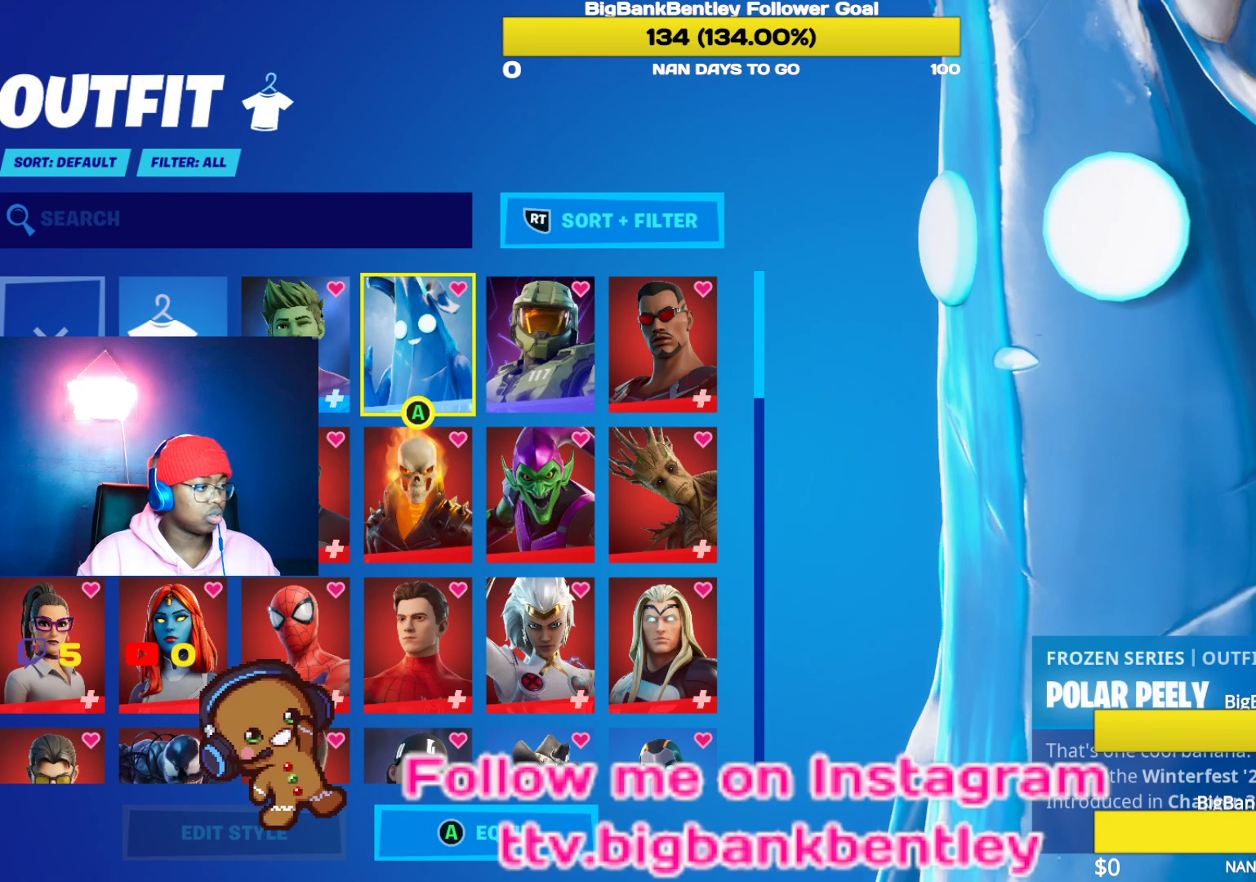
{"buttons": [], "left_stick": "center", "right_stick": "center", "events": [[250, "DPAD_DOWN", "down"], [383, "DPAD_DOWN", "up"]]}
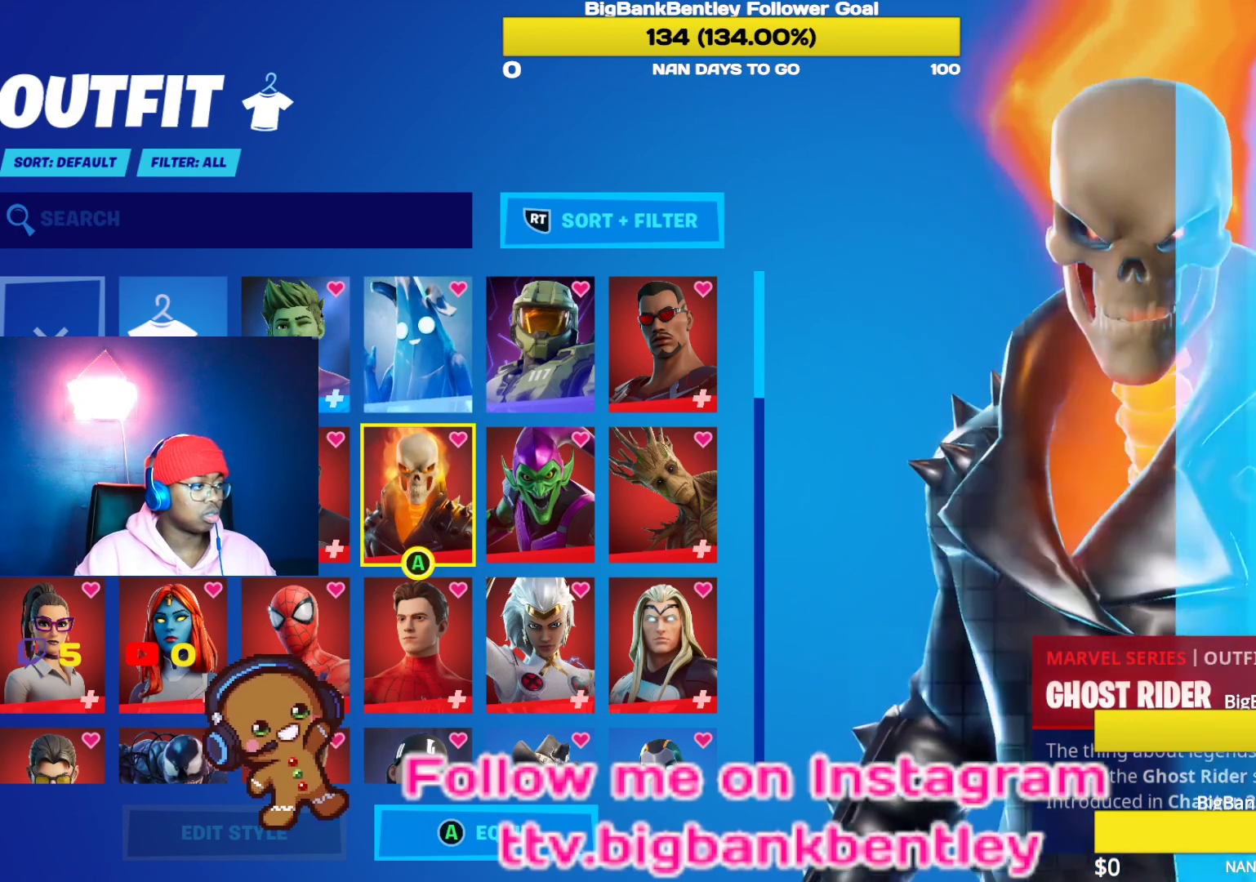
{"buttons": [], "left_stick": "center", "right_stick": "center", "events": []}
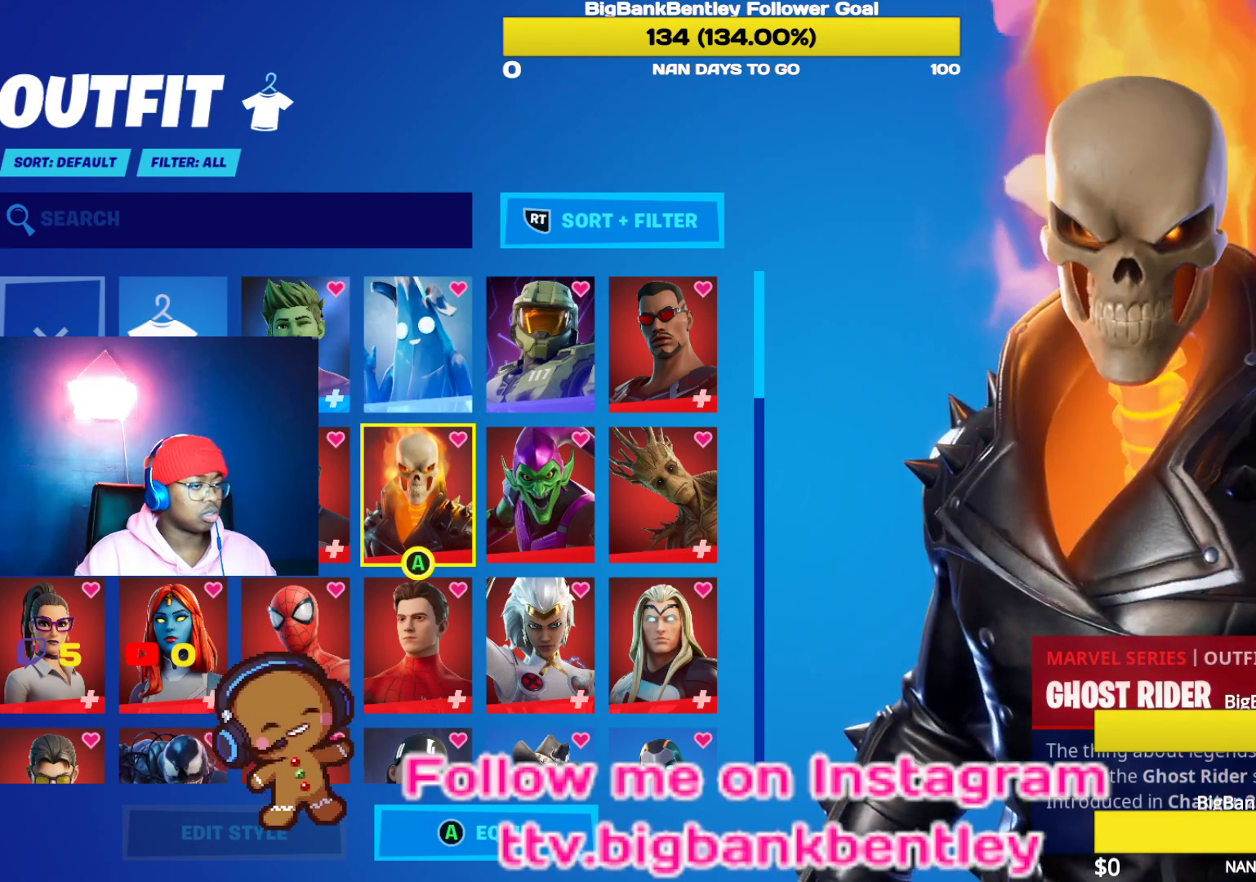
{"buttons": ["DPAD_DOWN"], "left_stick": "center", "right_stick": "center", "events": [[33, "DPAD_DOWN", "down"]]}
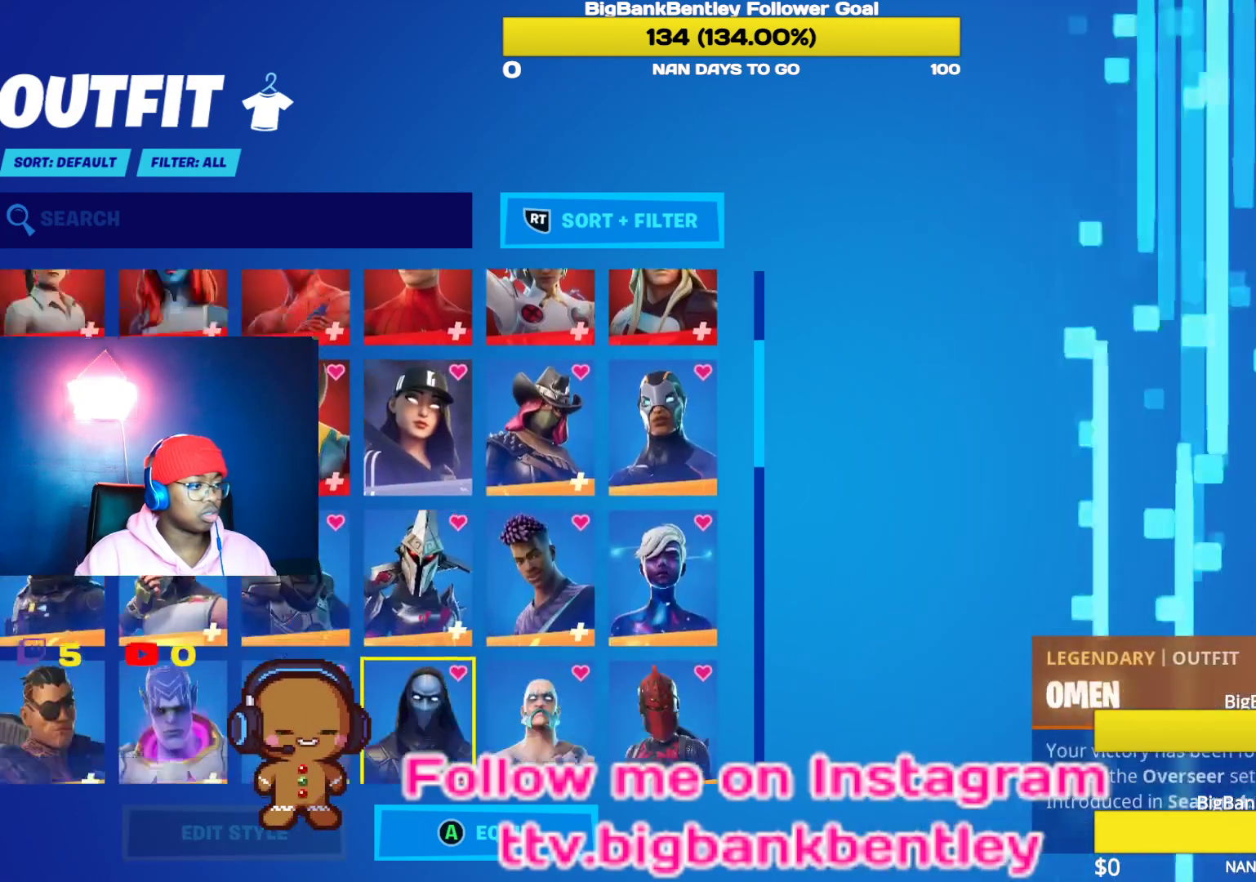
{"buttons": [], "left_stick": "center", "right_stick": "center", "events": [[83, "DPAD_DOWN", "up"]]}
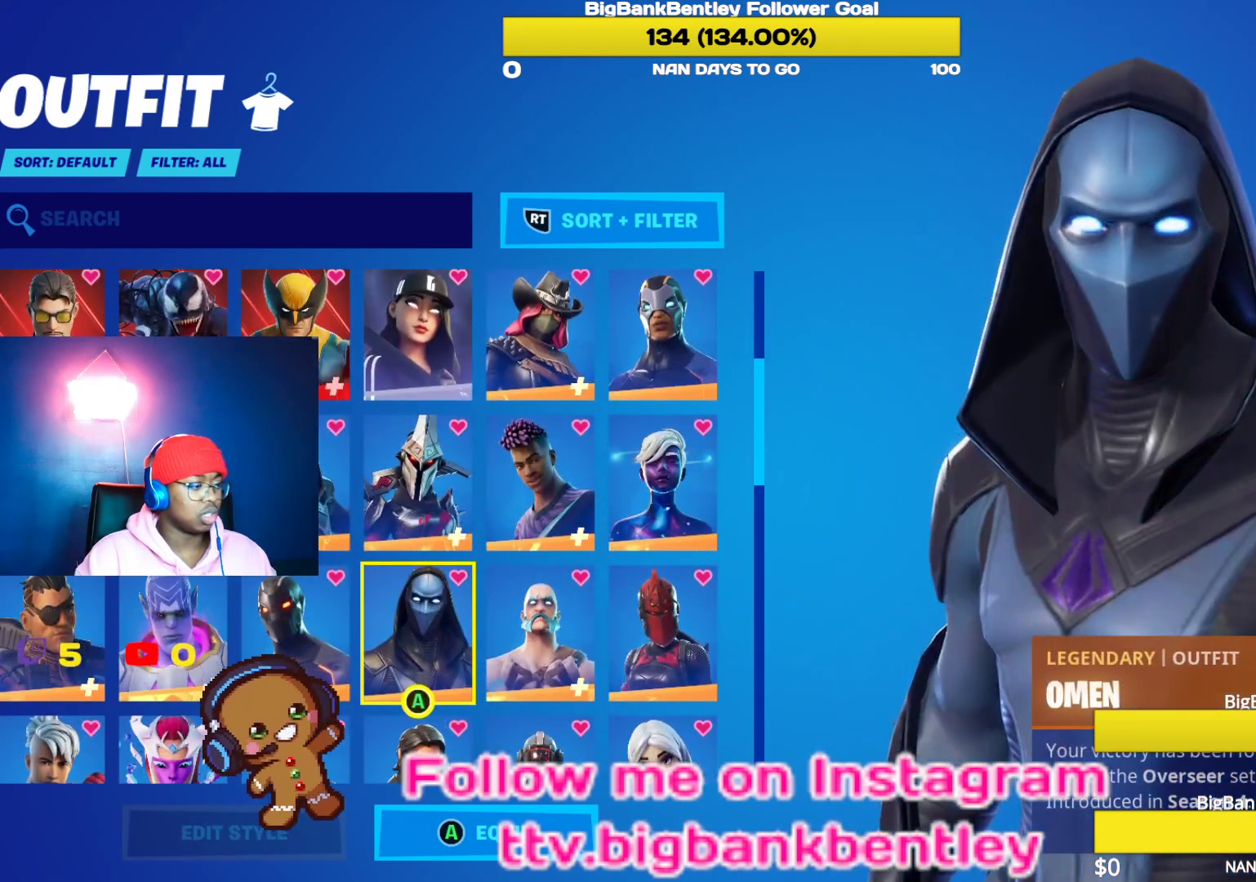
{"buttons": ["DPAD_DOWN"], "left_stick": "center", "right_stick": "center", "events": [[417, "DPAD_DOWN", "down"]]}
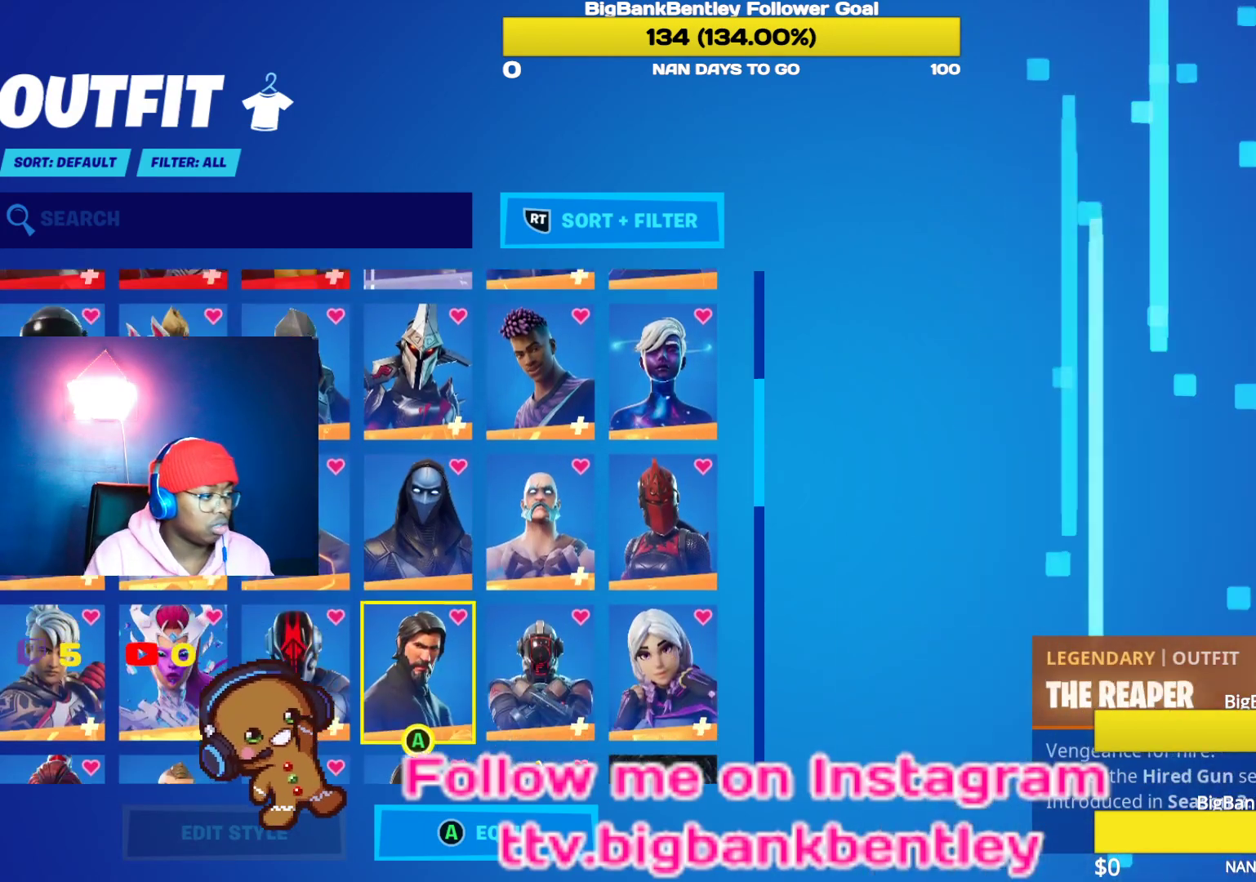
{"buttons": [], "left_stick": "center", "right_stick": "center", "events": [[100, "DPAD_DOWN", "up"]]}
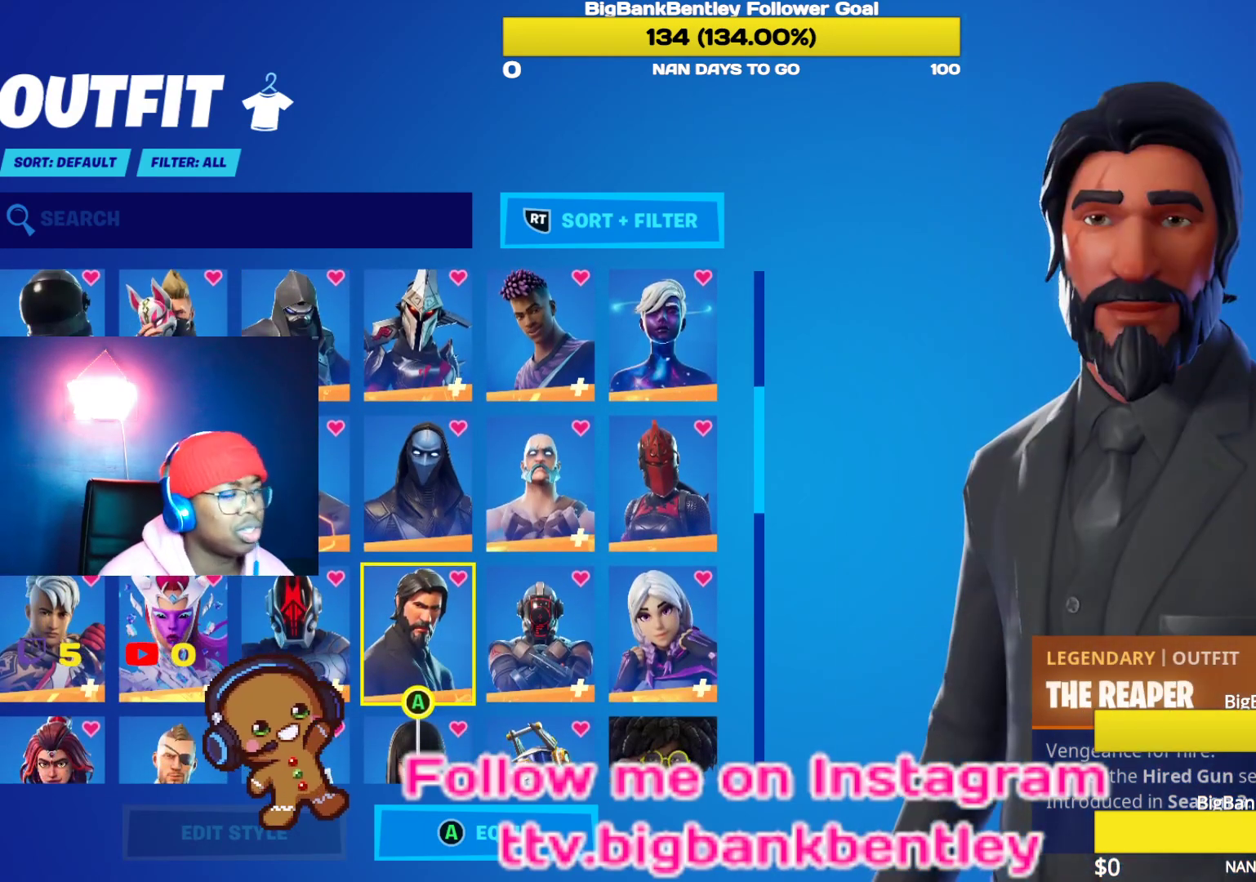
{"buttons": [], "left_stick": "center", "right_stick": "center", "events": []}
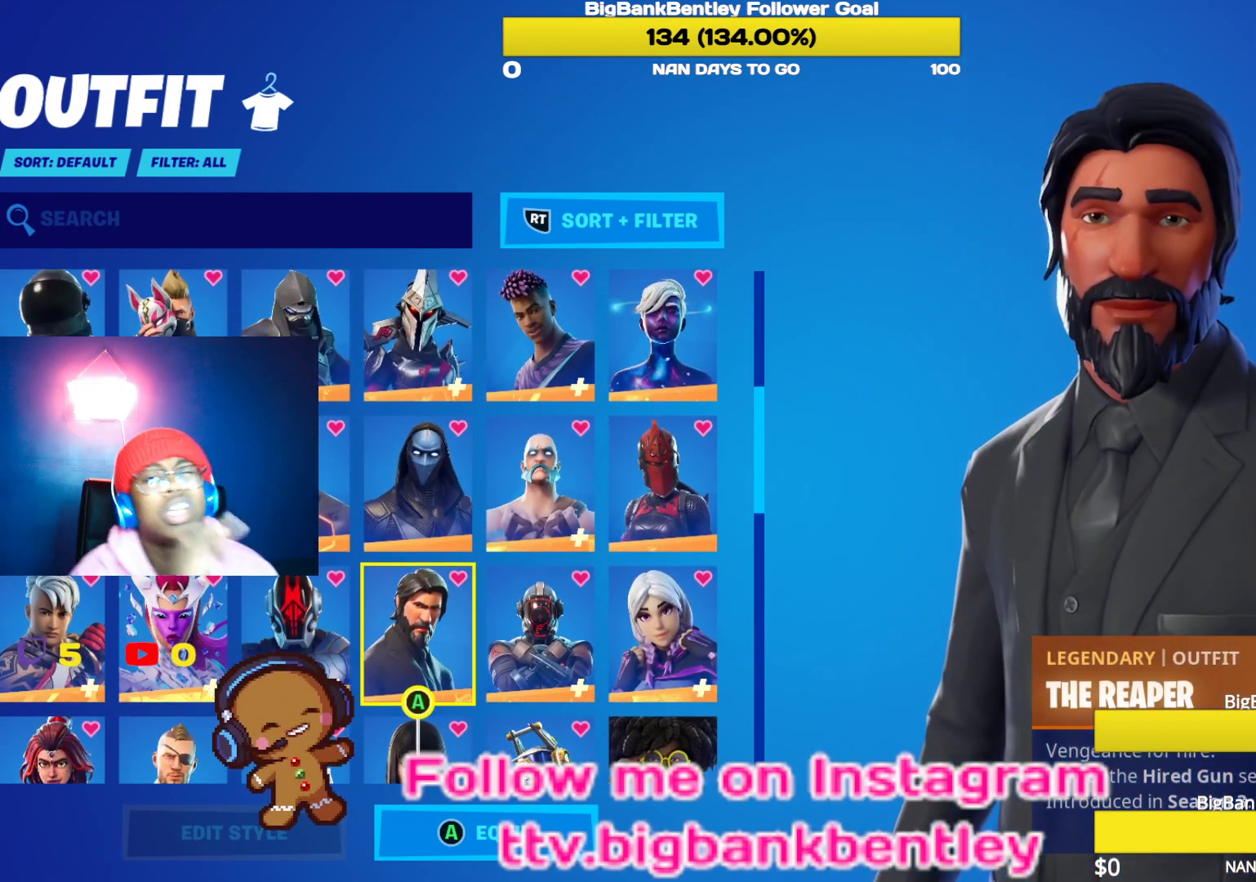
{"buttons": [], "left_stick": "center", "right_stick": "center", "events": []}
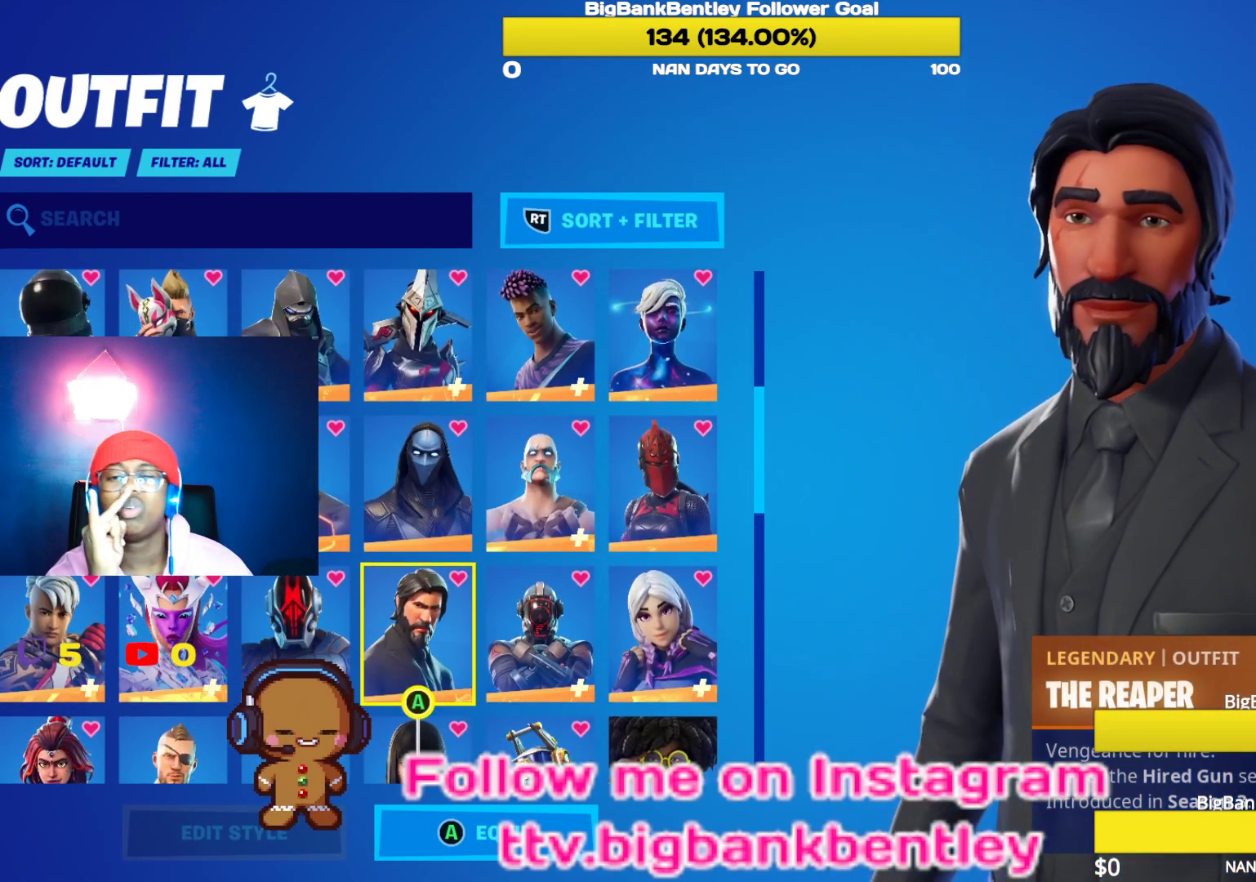
{"buttons": [], "left_stick": "center", "right_stick": "center", "events": []}
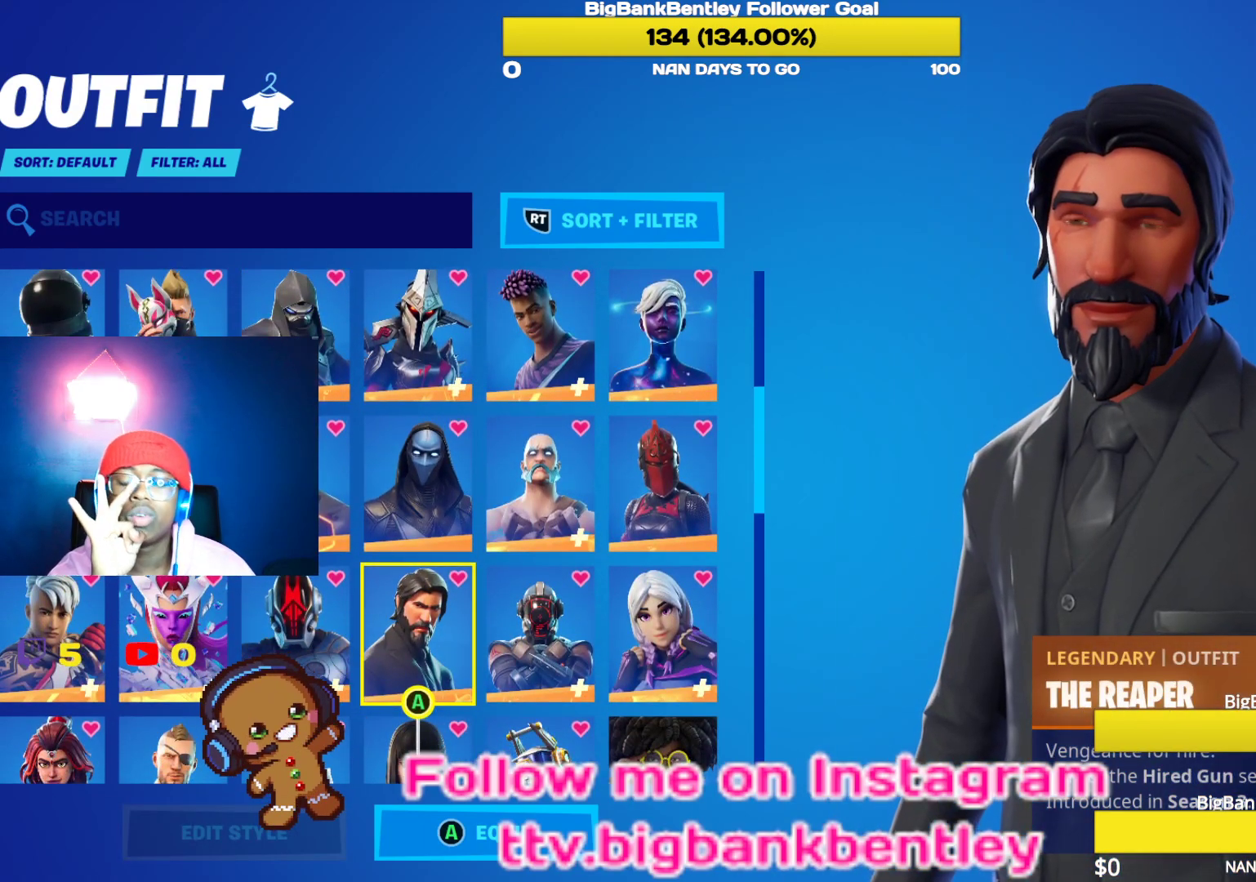
{"buttons": [], "left_stick": "center", "right_stick": "center", "events": []}
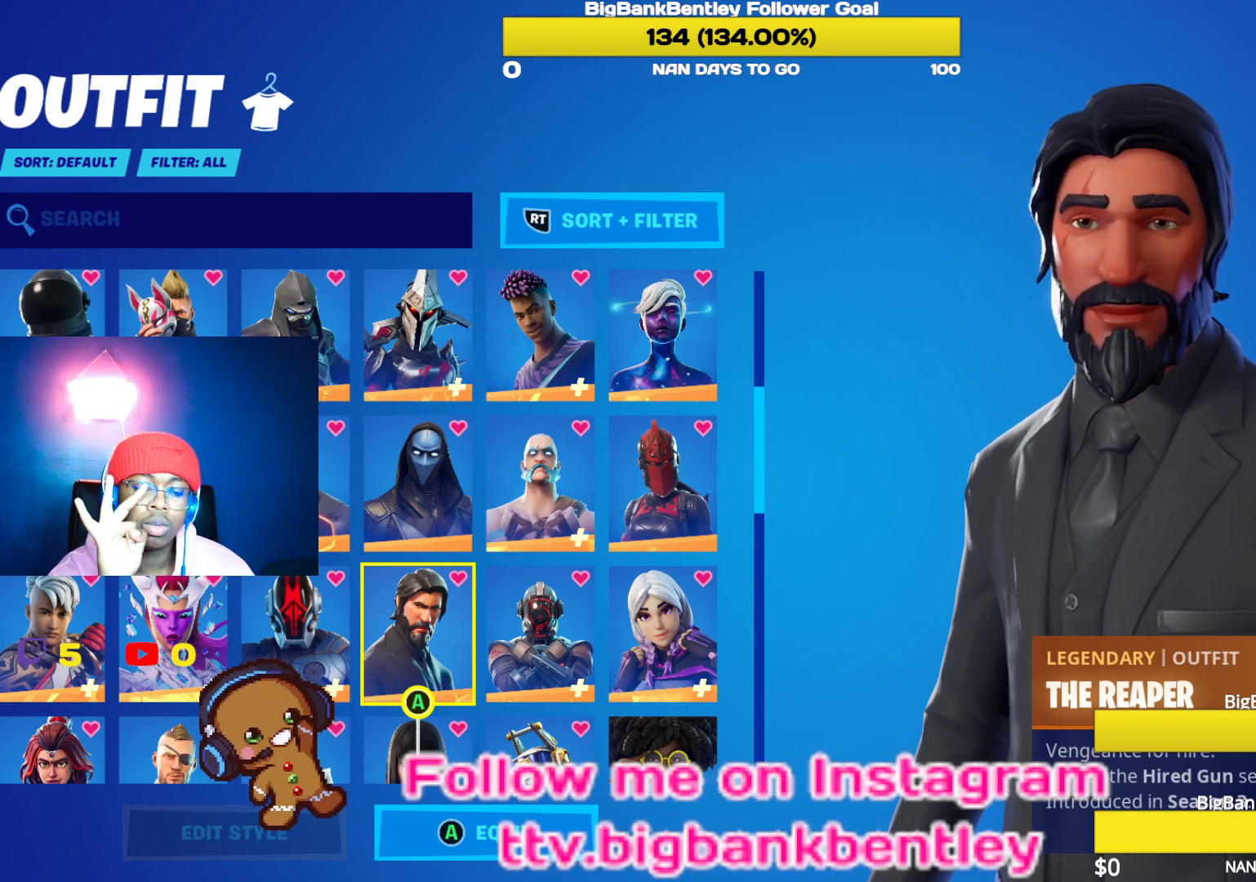
{"buttons": [], "left_stick": "center", "right_stick": "center", "events": []}
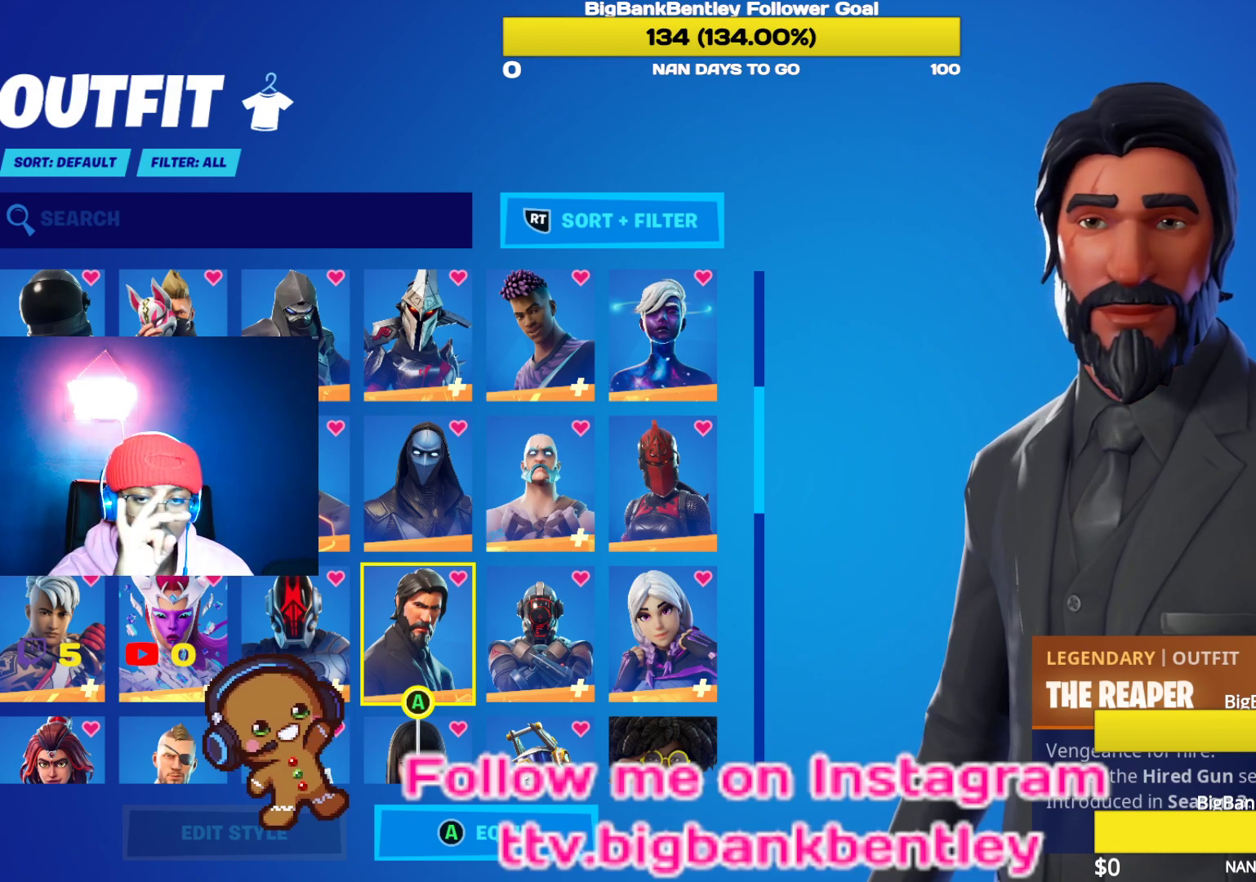
{"buttons": [], "left_stick": "center", "right_stick": "center", "events": []}
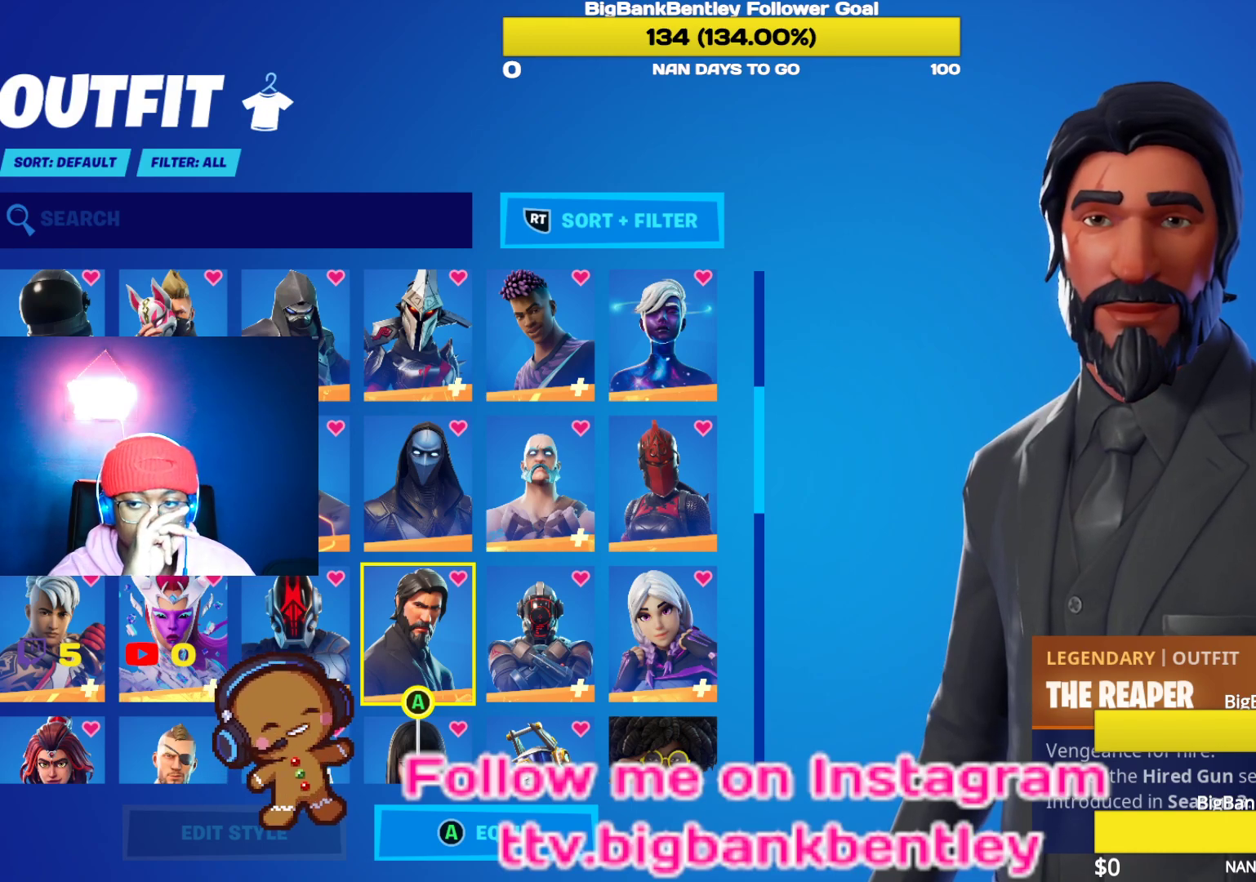
{"buttons": [], "left_stick": "center", "right_stick": "center", "events": []}
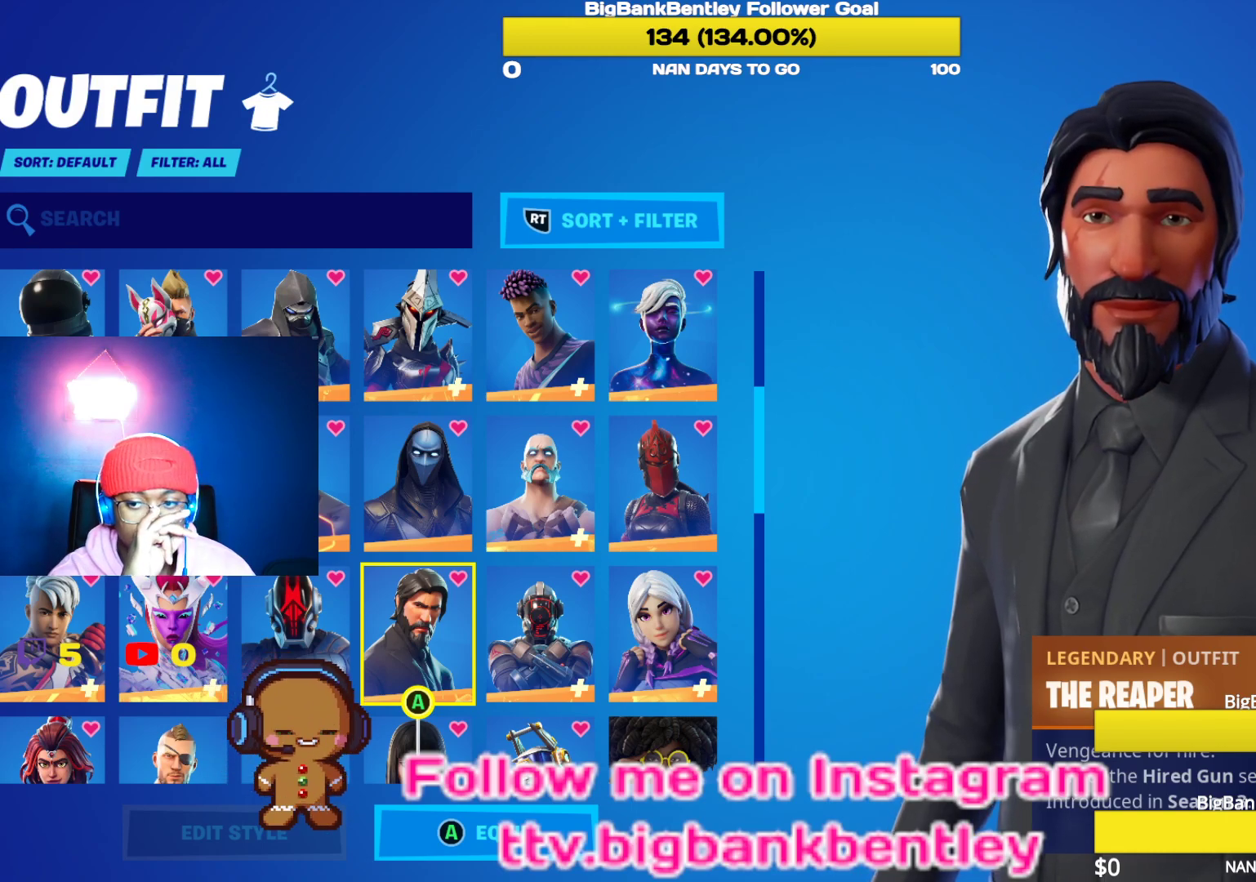
{"buttons": [], "left_stick": "center", "right_stick": "center", "events": []}